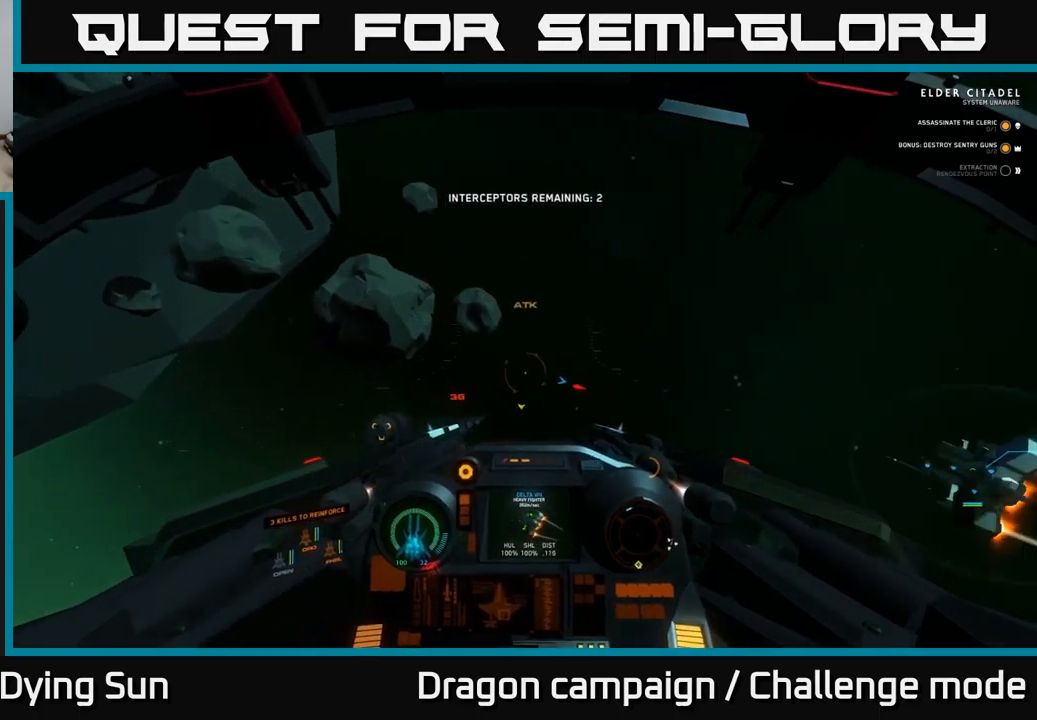
Gameplay with a controller (Xbox layout); each line is a JSON object with the inputs held at the frame after it. "events" lists button and stick changes between this image and that frame as [ms after this image, input, new state], when the widget could be followed in between.
{"buttons": [], "left_stick": "center", "right_stick": "right", "events": [[17, "right_stick", "down-right"], [433, "right_stick", "right"], [483, "L2", "up"]]}
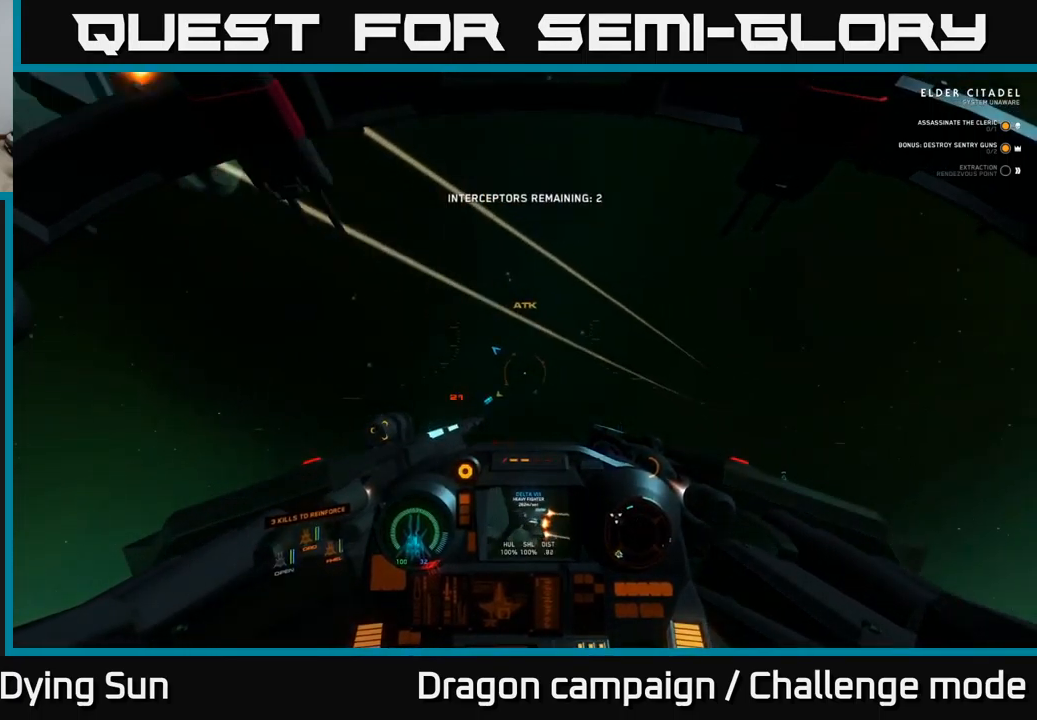
{"buttons": ["L2"], "left_stick": "center", "right_stick": "down-right", "events": [[67, "L2", "down"], [183, "right_stick", "down-right"]]}
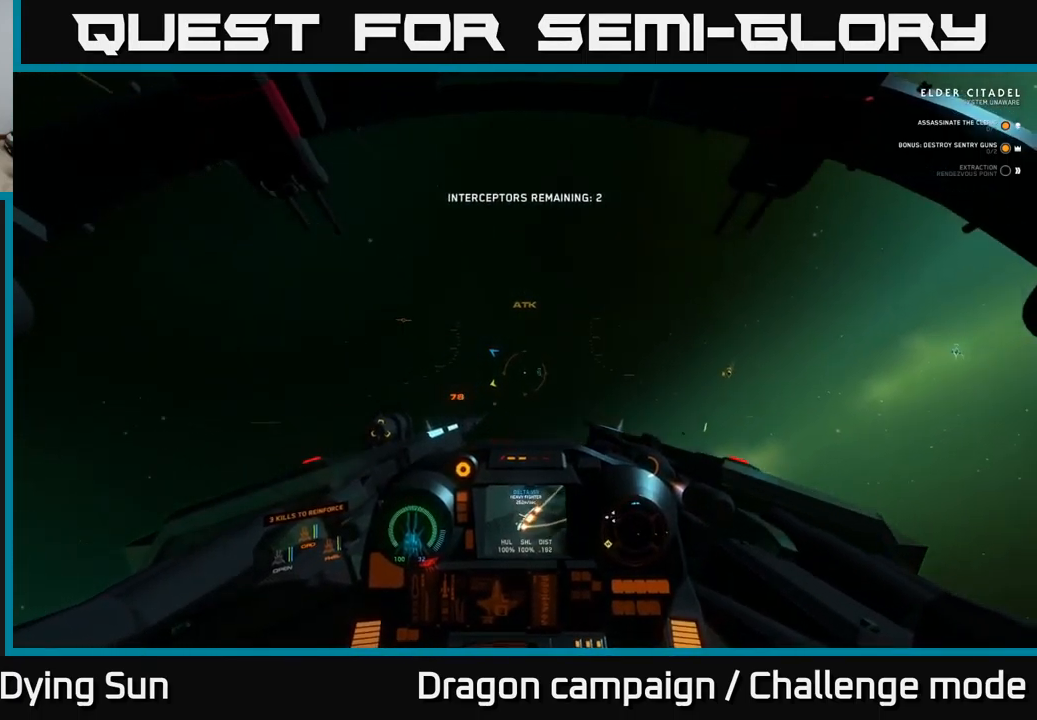
{"buttons": ["L2"], "left_stick": "center", "right_stick": "down-right", "events": []}
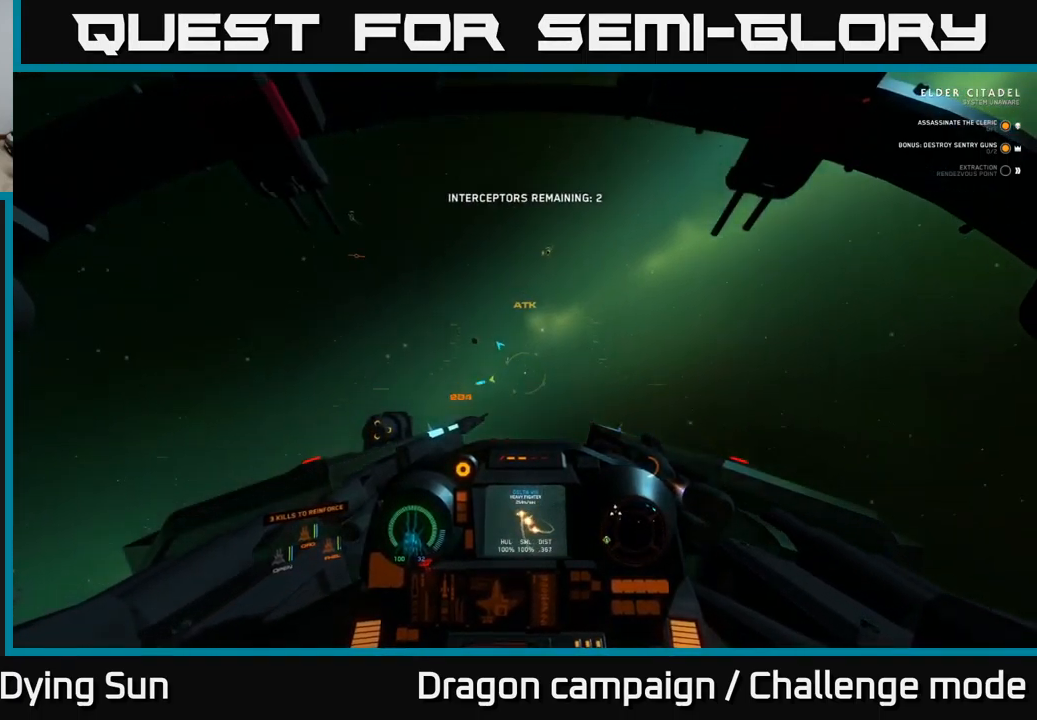
{"buttons": ["L2"], "left_stick": "center", "right_stick": "down-right", "events": [[50, "right_stick", "up-right"], [417, "right_stick", "down-right"]]}
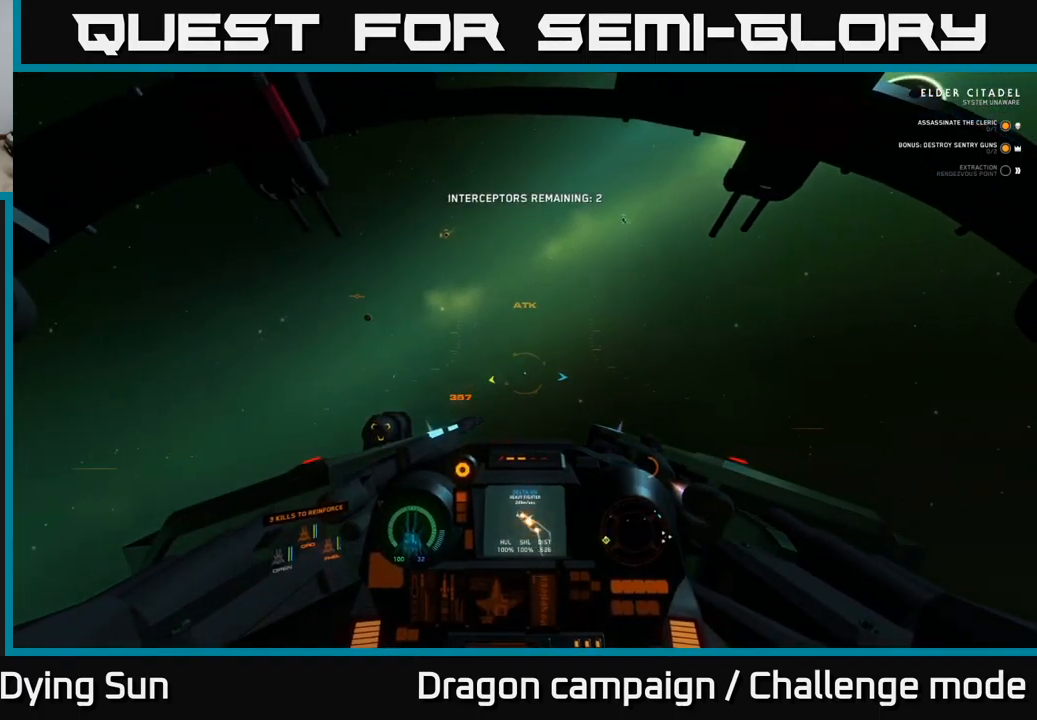
{"buttons": ["L2"], "left_stick": "center", "right_stick": "down-right", "events": [[50, "right_stick", "right"], [67, "R1", "down"], [183, "R1", "up"], [217, "right_stick", "down-right"]]}
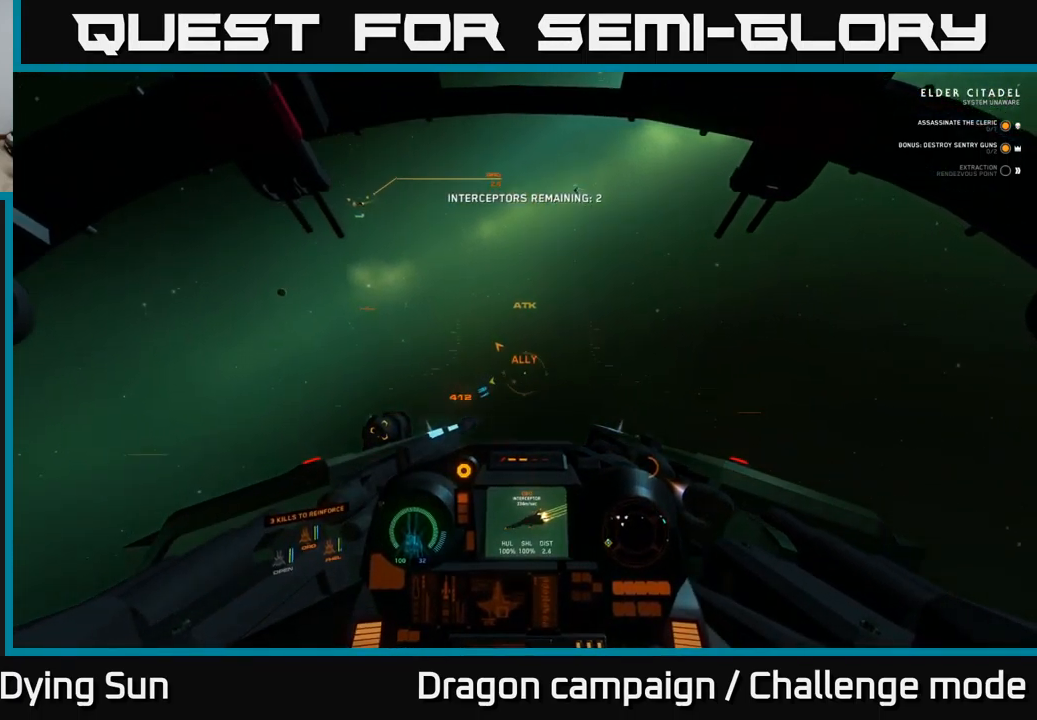
{"buttons": ["L1"], "left_stick": "center", "right_stick": "down-right", "events": [[450, "L1", "down"], [450, "L2", "up"]]}
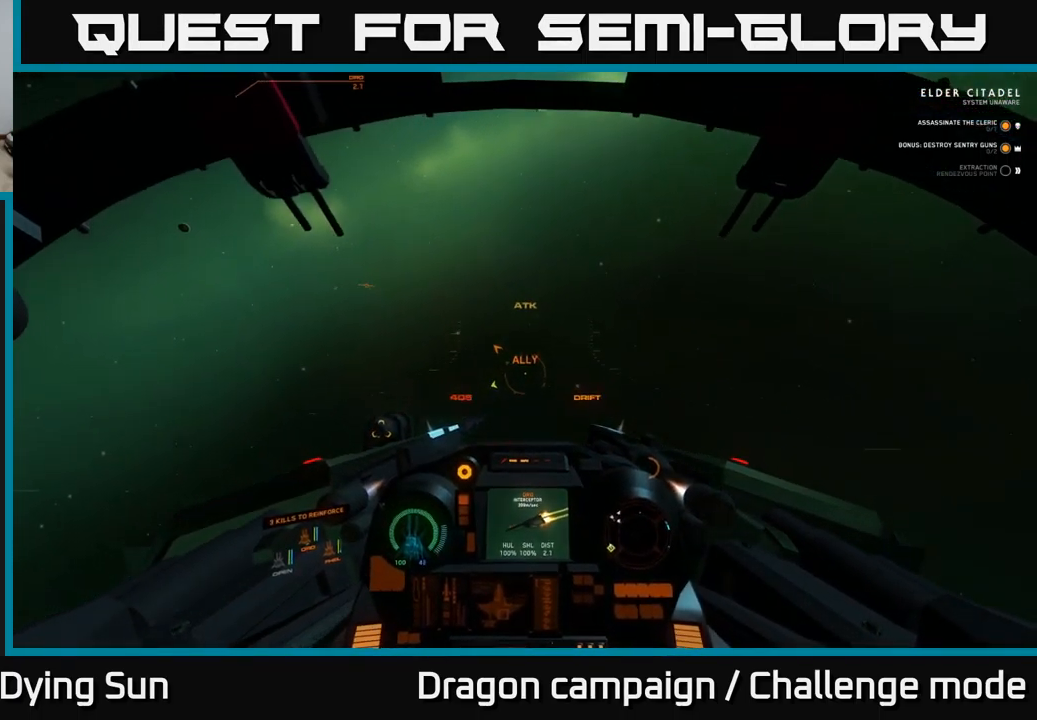
{"buttons": ["L1"], "left_stick": "center", "right_stick": "down-right", "events": []}
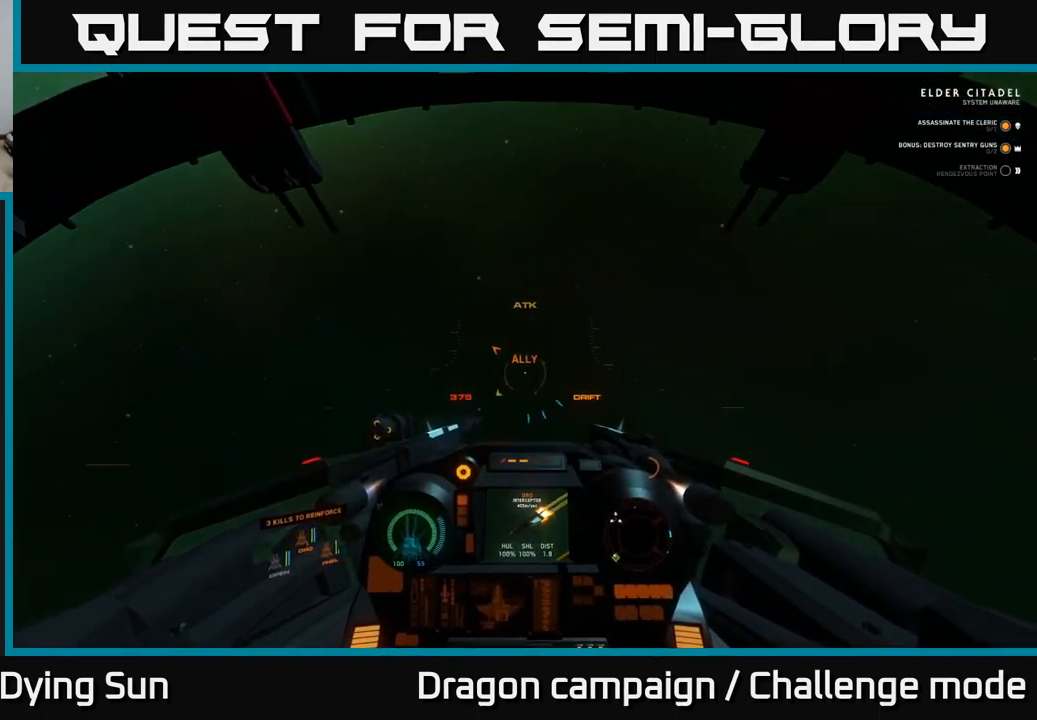
{"buttons": ["L2"], "left_stick": "center", "right_stick": "down-right", "events": [[67, "L1", "up"], [167, "L2", "down"]]}
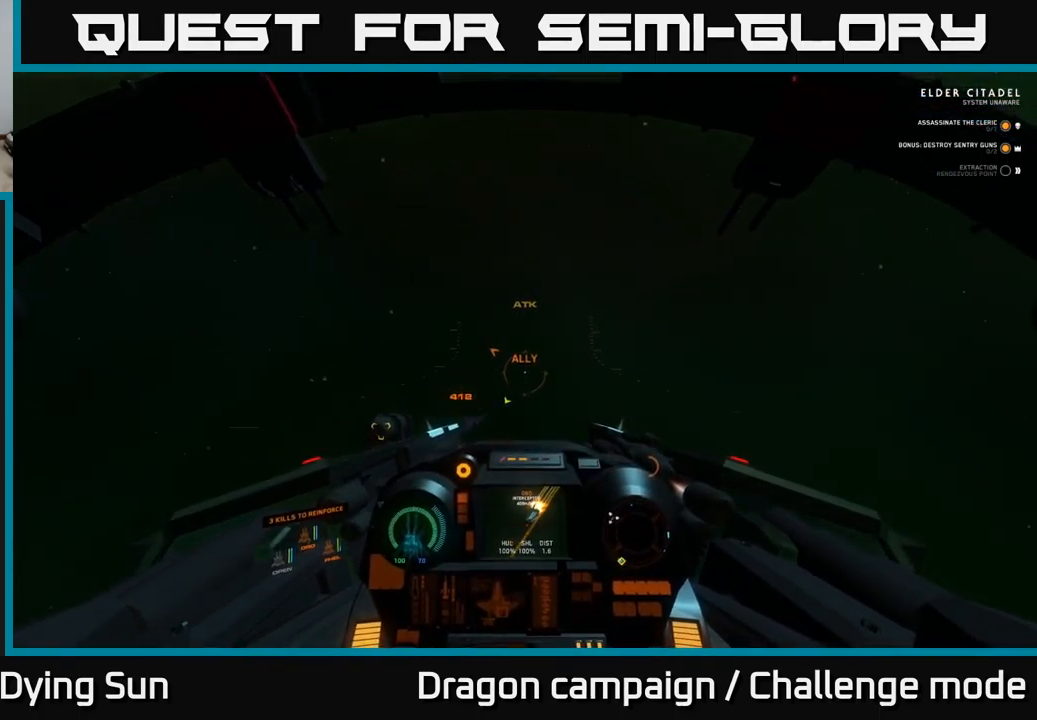
{"buttons": ["L2"], "left_stick": "center", "right_stick": "down-right", "events": []}
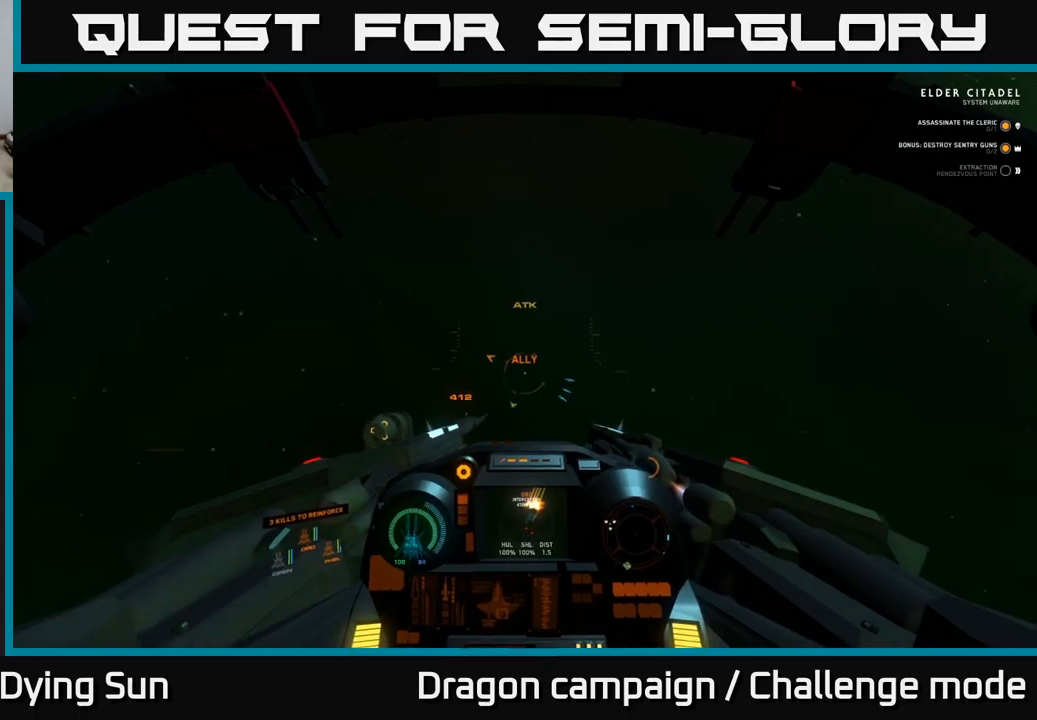
{"buttons": ["L2"], "left_stick": "center", "right_stick": "down-right", "events": []}
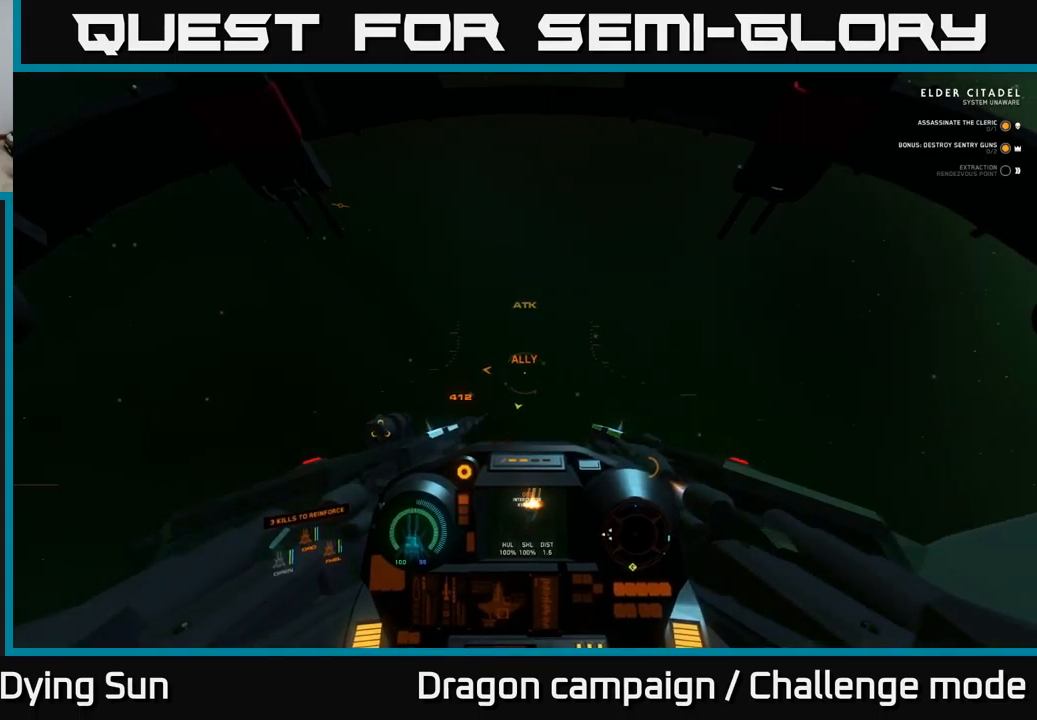
{"buttons": ["L1"], "left_stick": "center", "right_stick": "down-right", "events": [[234, "L2", "up"], [250, "L1", "down"]]}
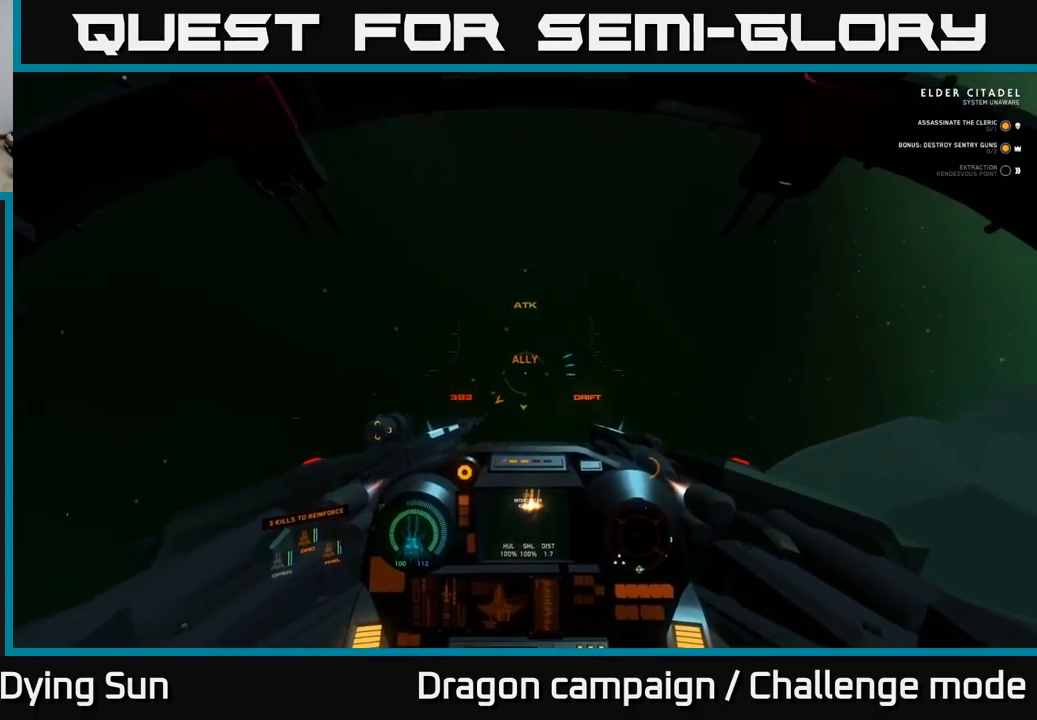
{"buttons": ["L1"], "left_stick": "center", "right_stick": "down-right", "events": []}
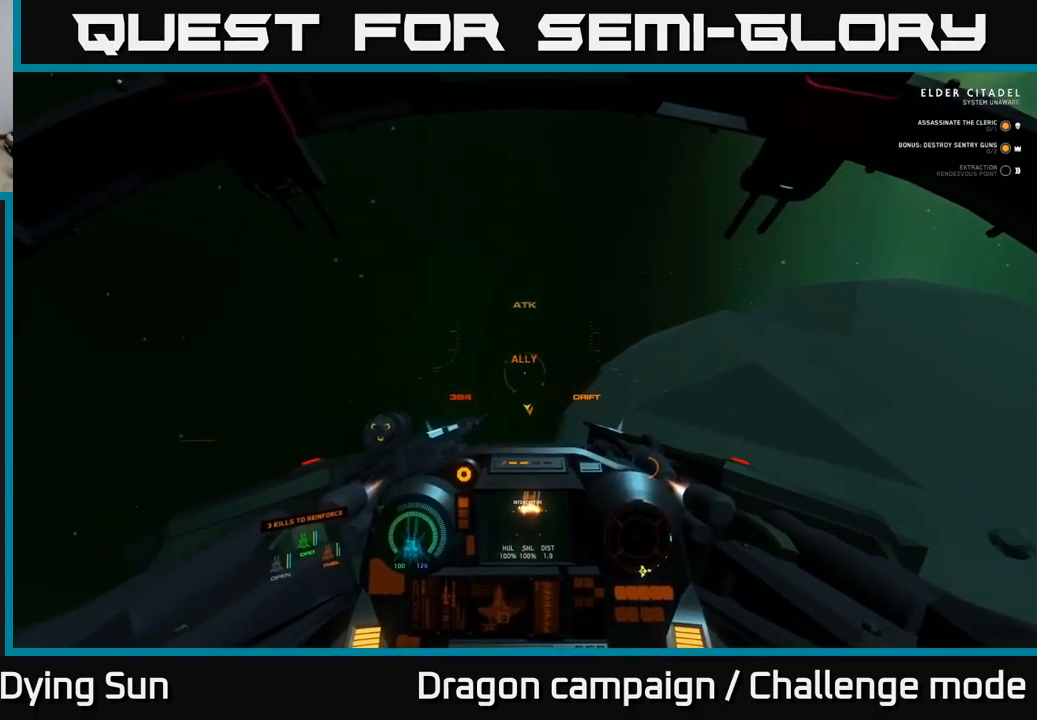
{"buttons": ["L2"], "left_stick": "center", "right_stick": "down-right", "events": [[184, "L1", "up"], [217, "L2", "down"]]}
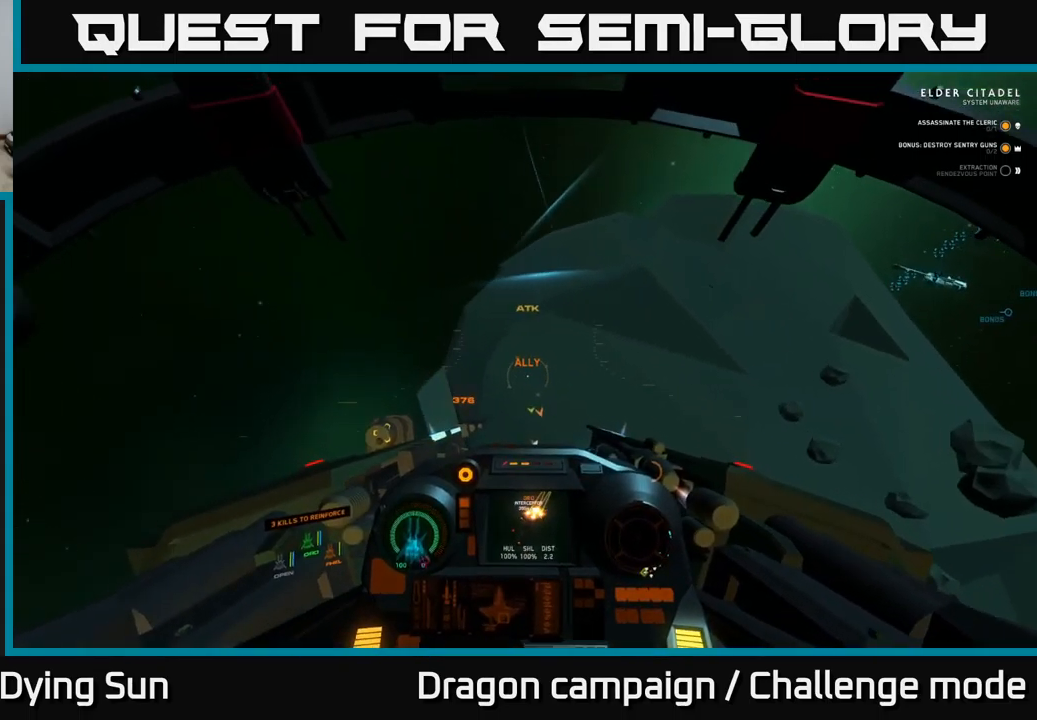
{"buttons": ["L2"], "left_stick": "center", "right_stick": "right", "events": [[350, "right_stick", "right"]]}
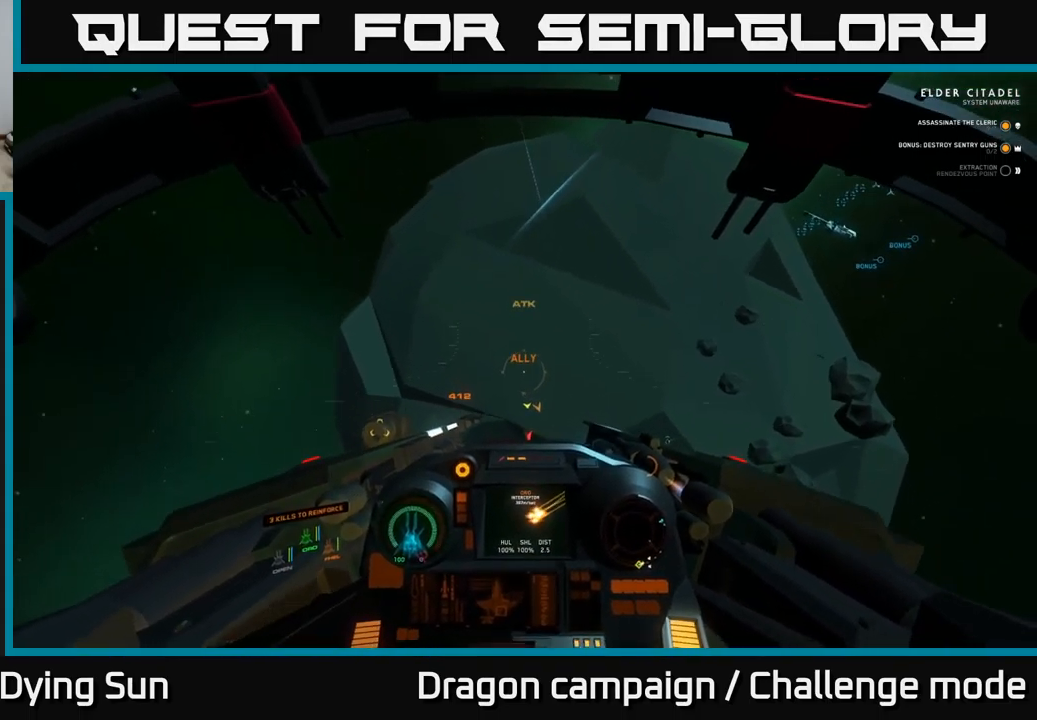
{"buttons": ["L2", "R3"], "left_stick": "center", "right_stick": "up-right", "events": [[67, "right_stick", "up-right"], [134, "R3", "down"]]}
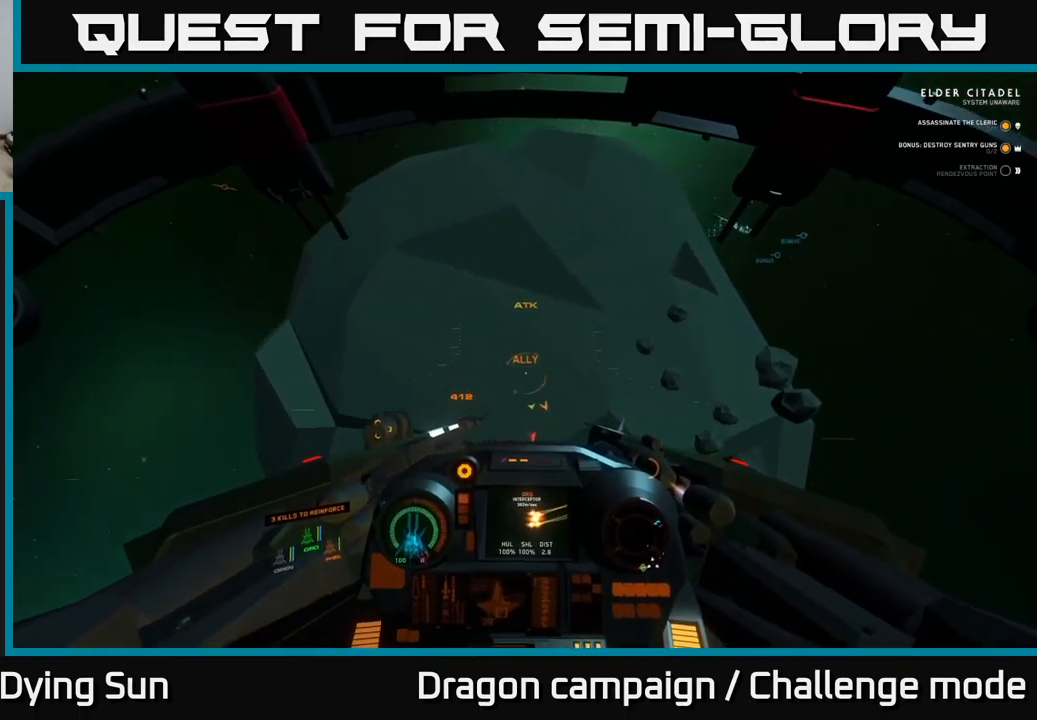
{"buttons": ["Y"], "left_stick": "center", "right_stick": "center", "events": [[350, "R3", "up"], [367, "L2", "up"], [417, "right_stick", "center"], [484, "Y", "down"]]}
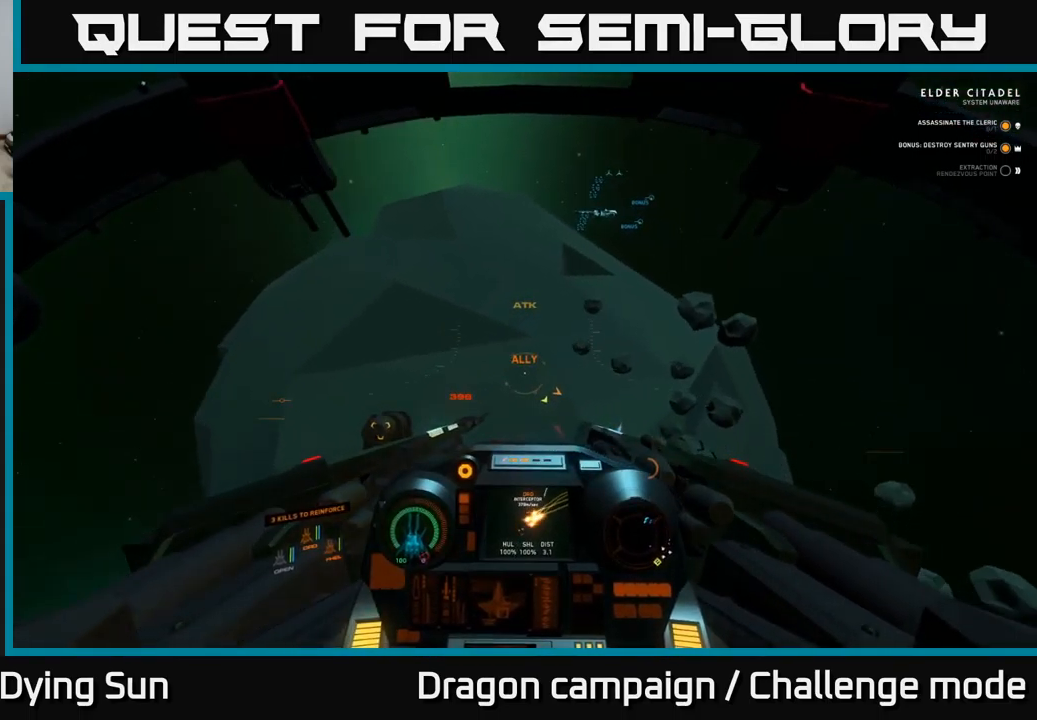
{"buttons": [], "left_stick": "center", "right_stick": "up", "events": [[67, "Y", "up"], [150, "left_stick", "up"], [234, "right_stick", "up"], [250, "left_stick", "center"]]}
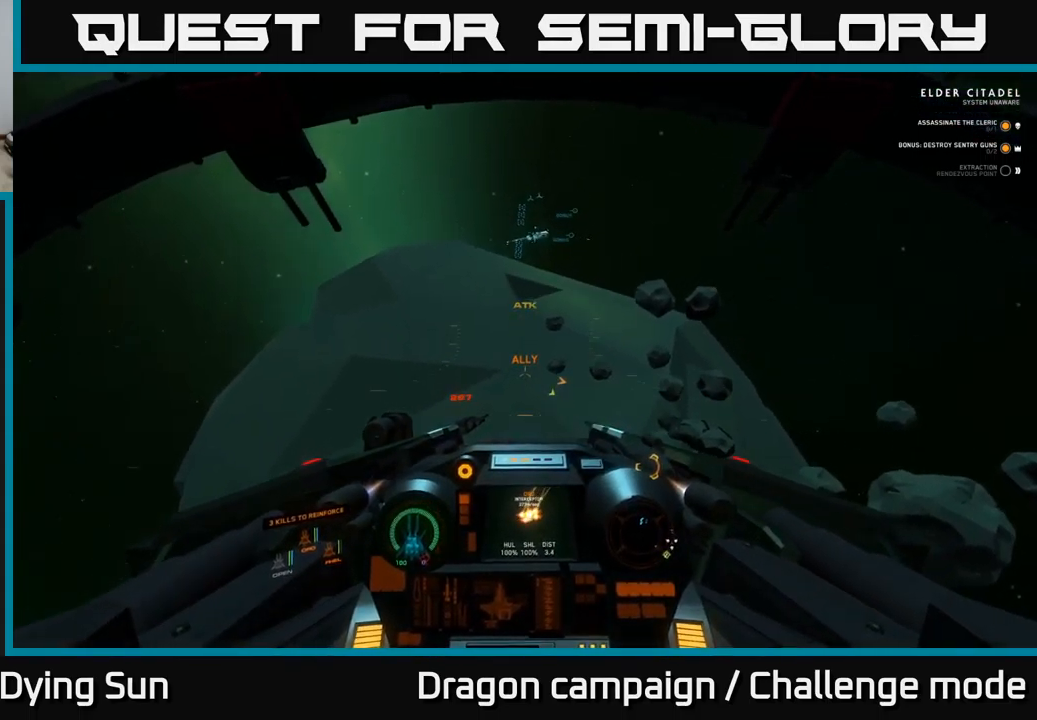
{"buttons": [], "left_stick": "left", "right_stick": "up", "events": [[500, "left_stick", "left"]]}
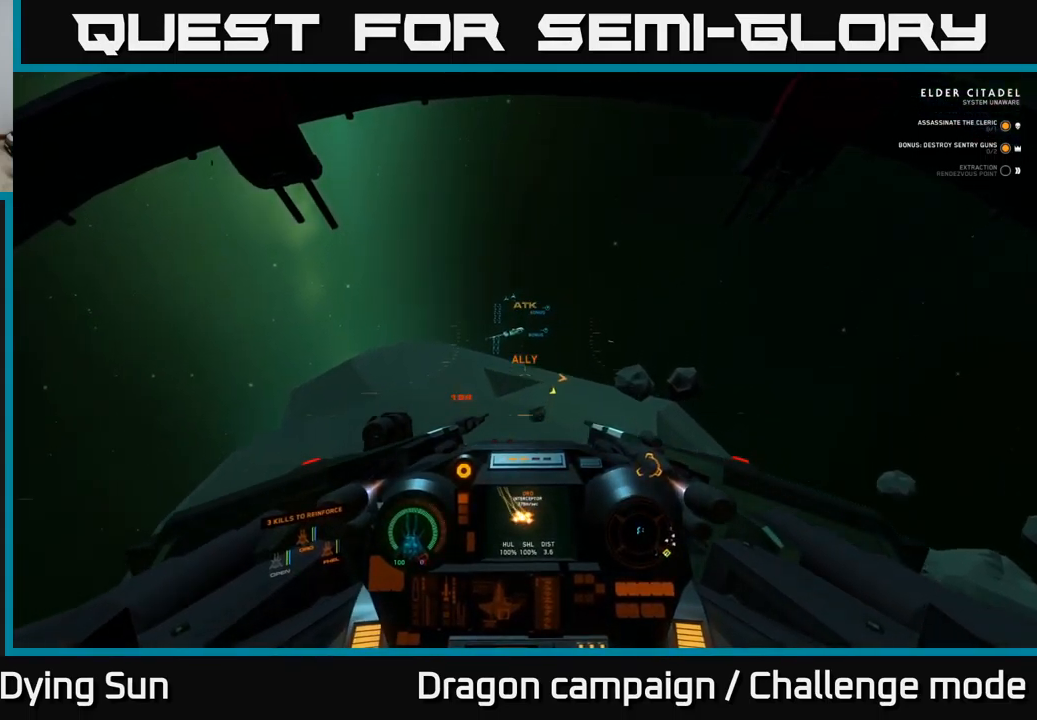
{"buttons": ["L2"], "left_stick": "center", "right_stick": "down", "events": [[117, "right_stick", "left"], [167, "left_stick", "center"], [184, "right_stick", "center"], [217, "L2", "down"], [317, "R1", "down"], [400, "right_stick", "down"], [417, "R1", "up"]]}
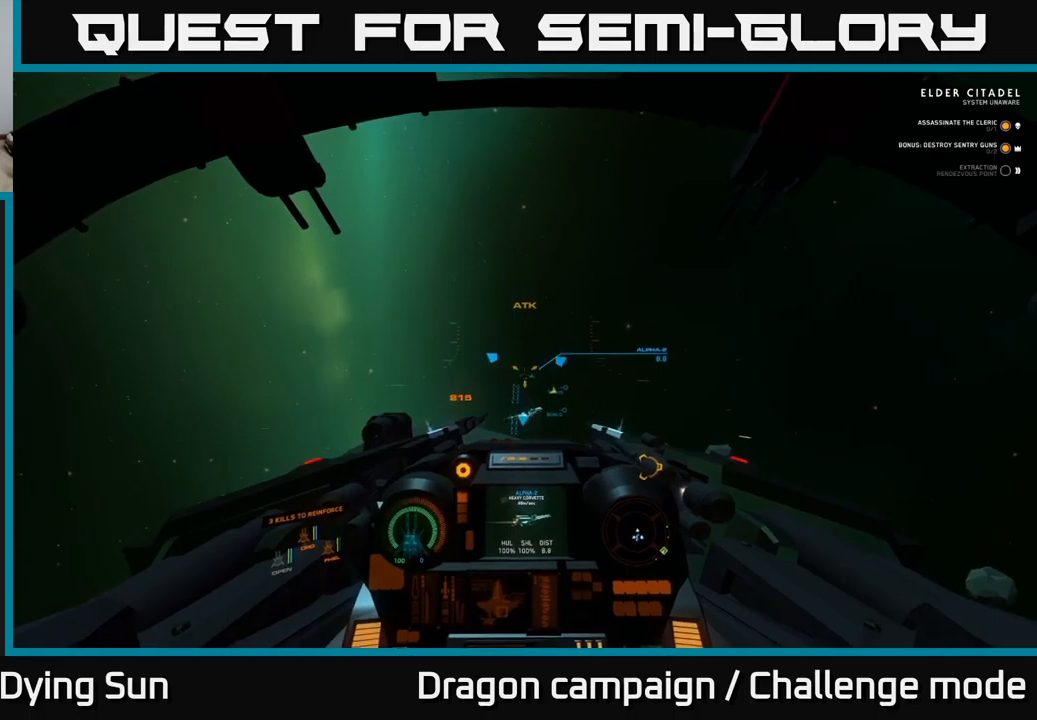
{"buttons": ["L2"], "left_stick": "center", "right_stick": "down-right", "events": [[67, "right_stick", "center"], [250, "right_stick", "right"], [317, "right_stick", "down-right"]]}
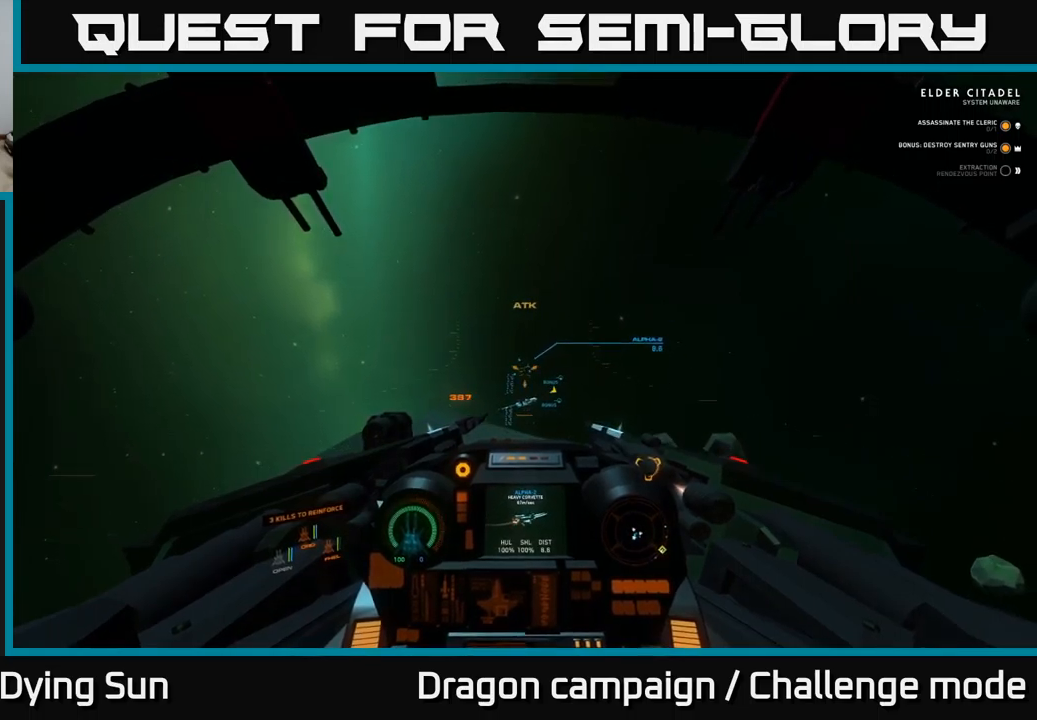
{"buttons": ["L2"], "left_stick": "center", "right_stick": "center", "events": [[150, "right_stick", "right"], [350, "right_stick", "center"], [367, "R1", "down"], [434, "R1", "up"]]}
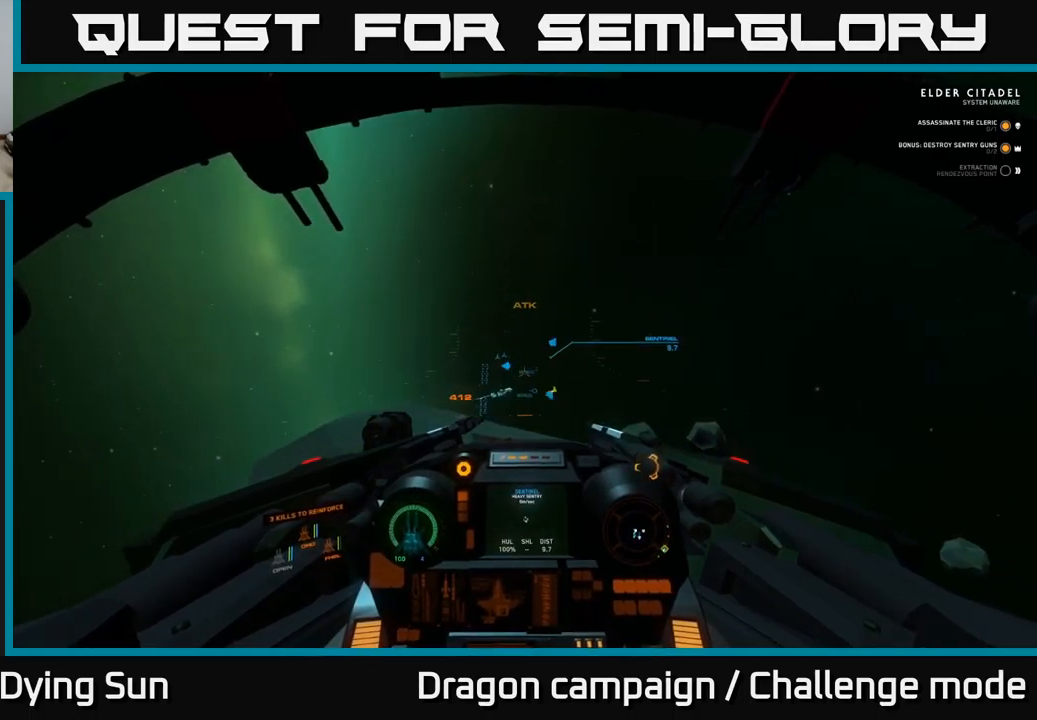
{"buttons": ["L2"], "left_stick": "center", "right_stick": "down", "events": [[17, "right_stick", "up"], [167, "right_stick", "center"], [450, "right_stick", "down"]]}
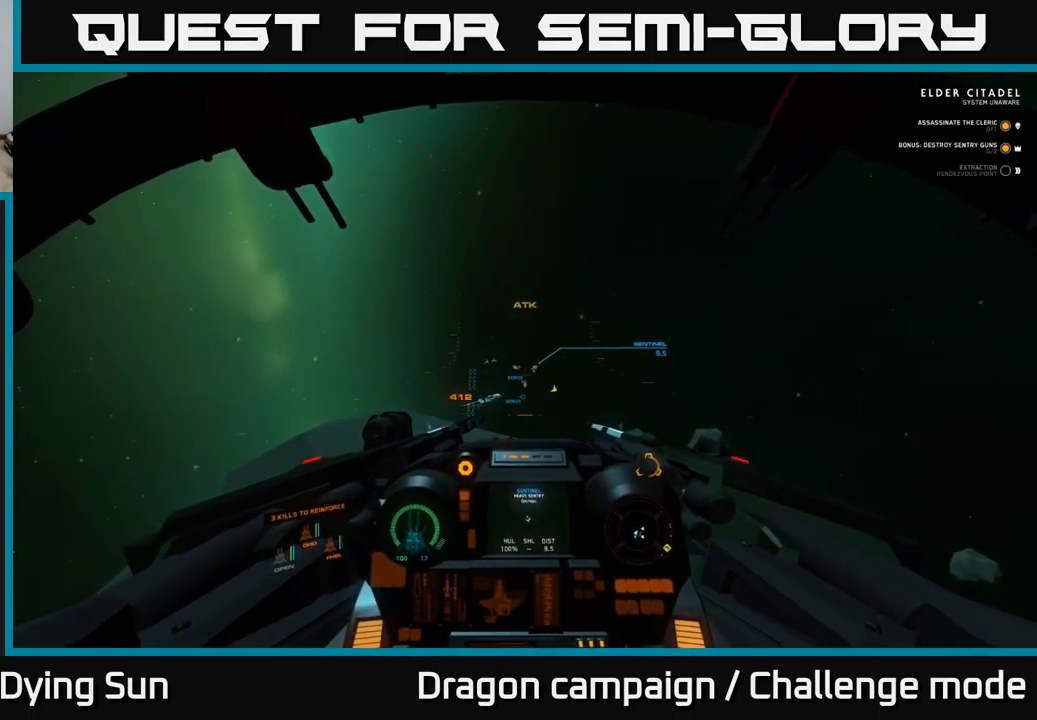
{"buttons": ["L2"], "left_stick": "center", "right_stick": "center", "events": [[34, "right_stick", "center"], [100, "R2", "down"], [200, "R2", "up"], [400, "R2", "down"], [500, "R2", "up"]]}
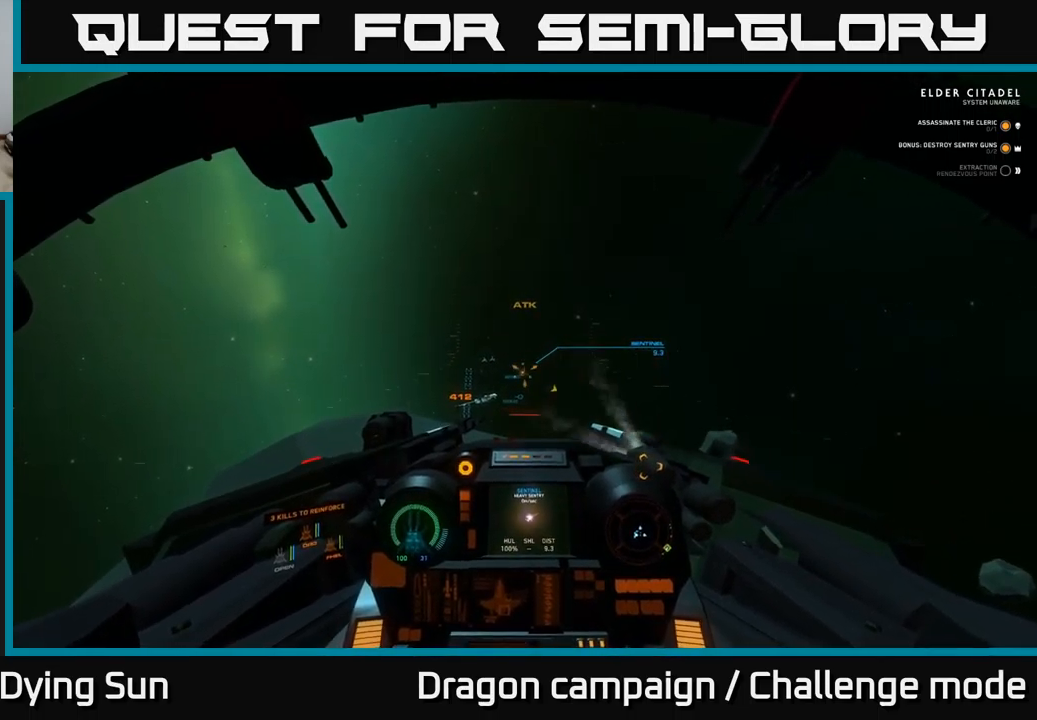
{"buttons": ["L2"], "left_stick": "center", "right_stick": "center", "events": [[217, "R2", "down"], [350, "R2", "up"]]}
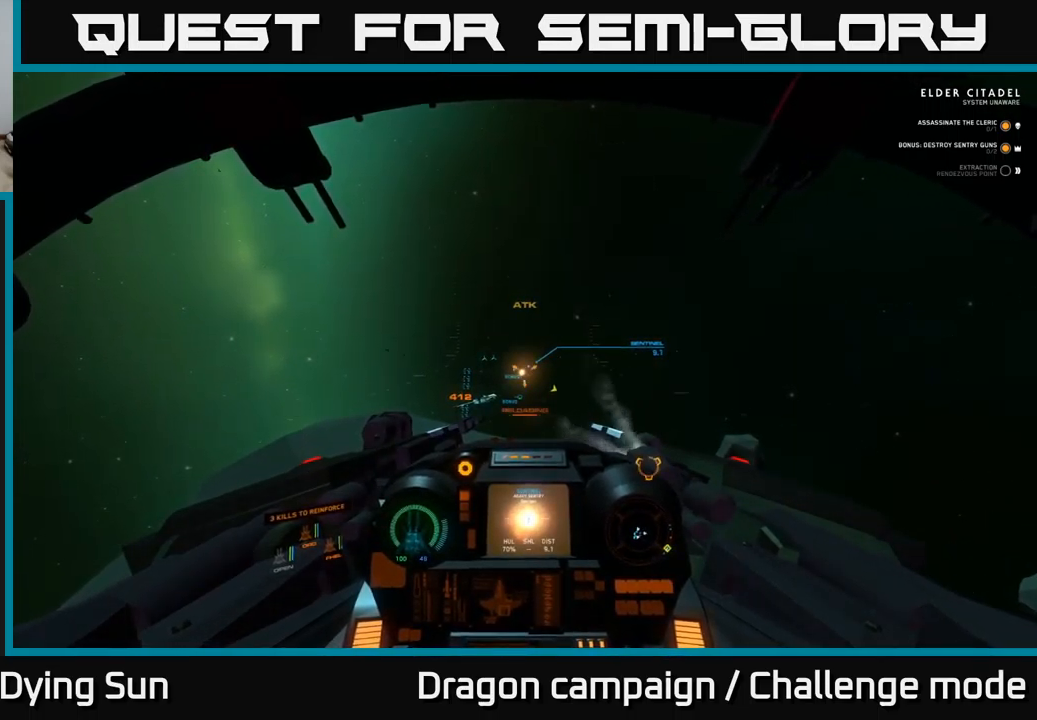
{"buttons": ["L2"], "left_stick": "center", "right_stick": "center", "events": []}
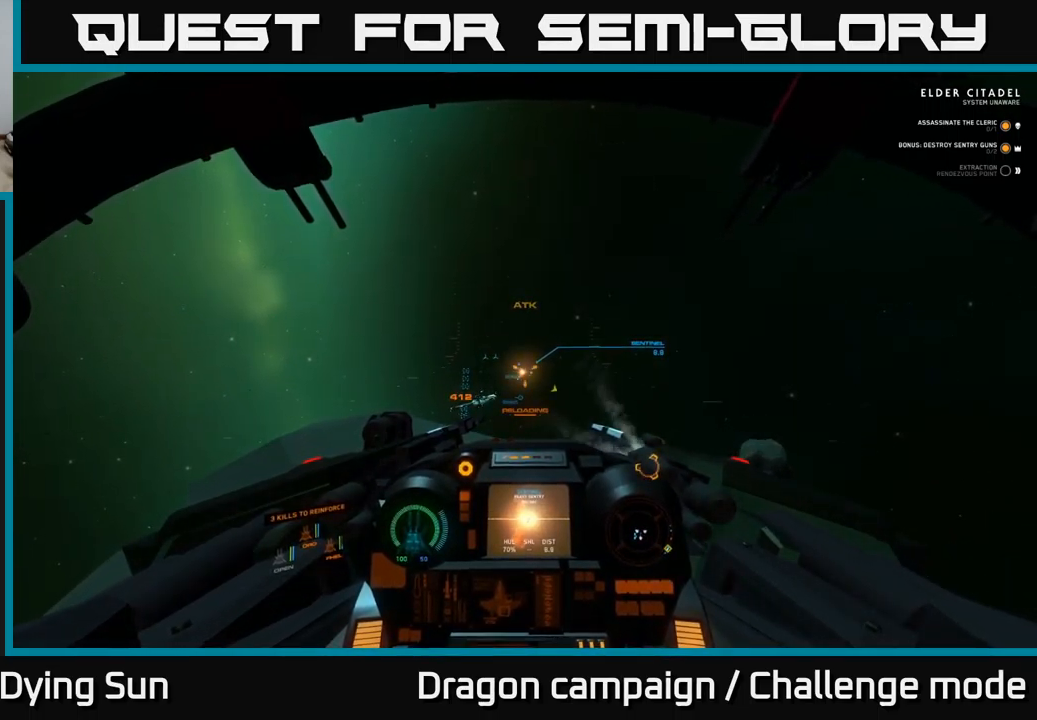
{"buttons": ["L2"], "left_stick": "center", "right_stick": "center", "events": []}
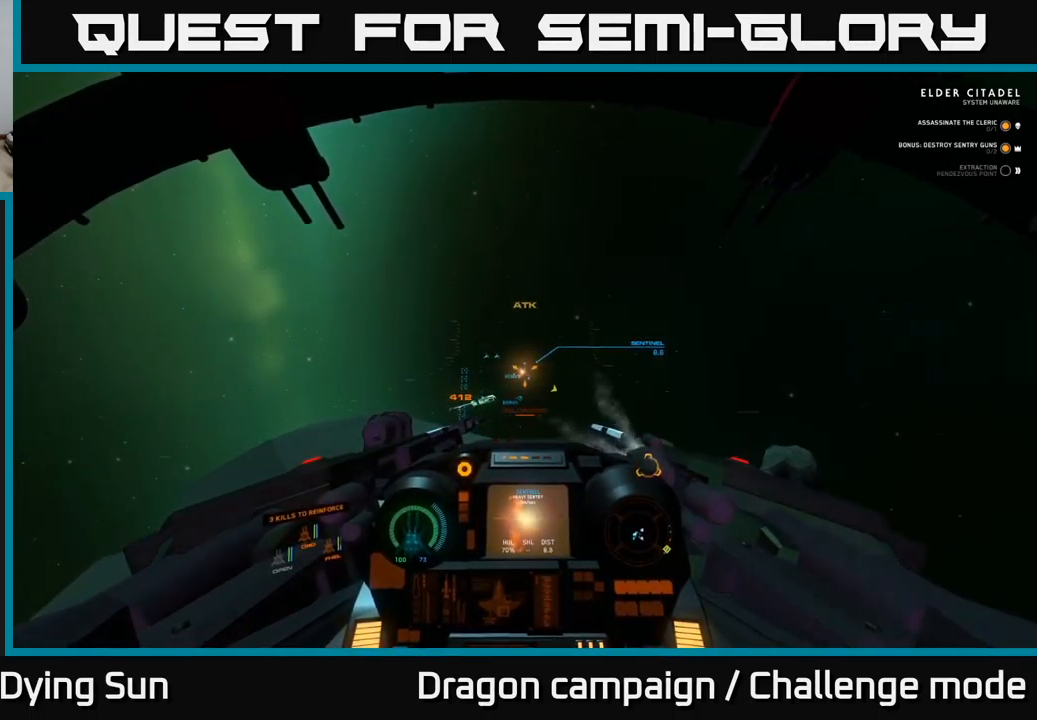
{"buttons": ["L2"], "left_stick": "center", "right_stick": "center", "events": [[234, "right_stick", "left"], [317, "right_stick", "center"]]}
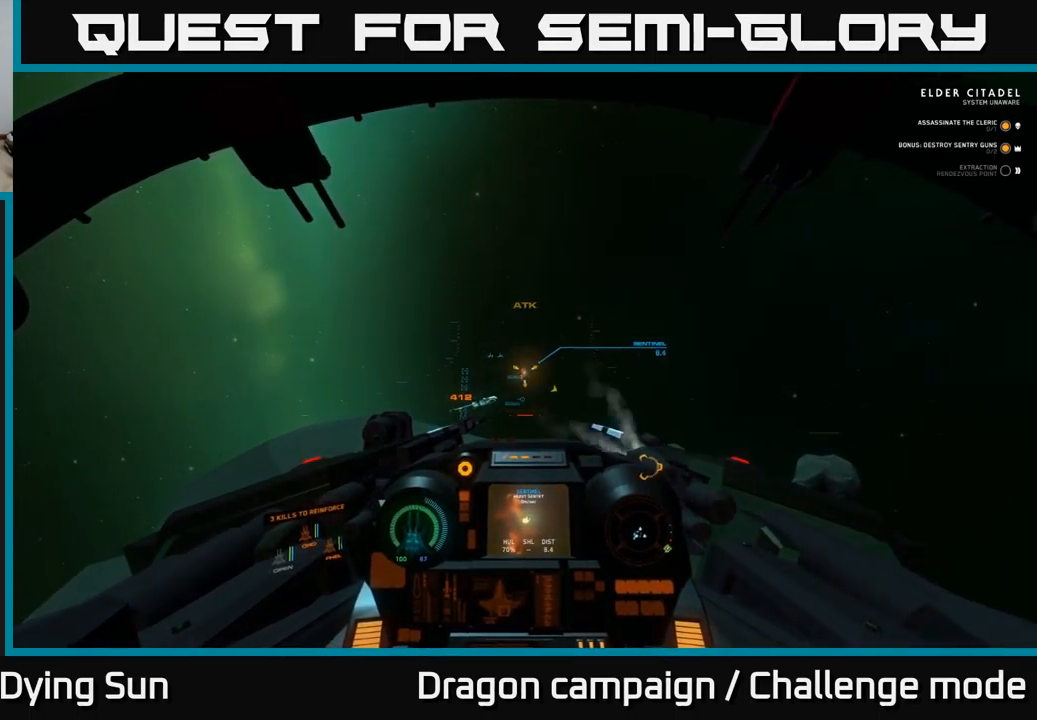
{"buttons": ["L2"], "left_stick": "center", "right_stick": "center", "events": []}
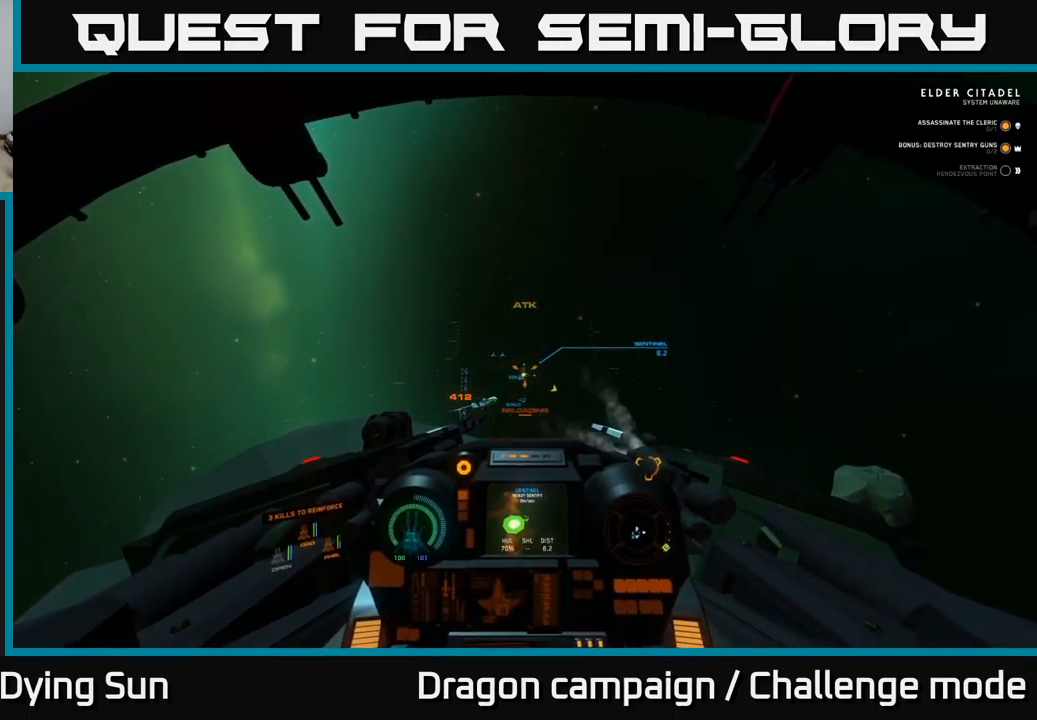
{"buttons": ["L2"], "left_stick": "center", "right_stick": "center", "events": []}
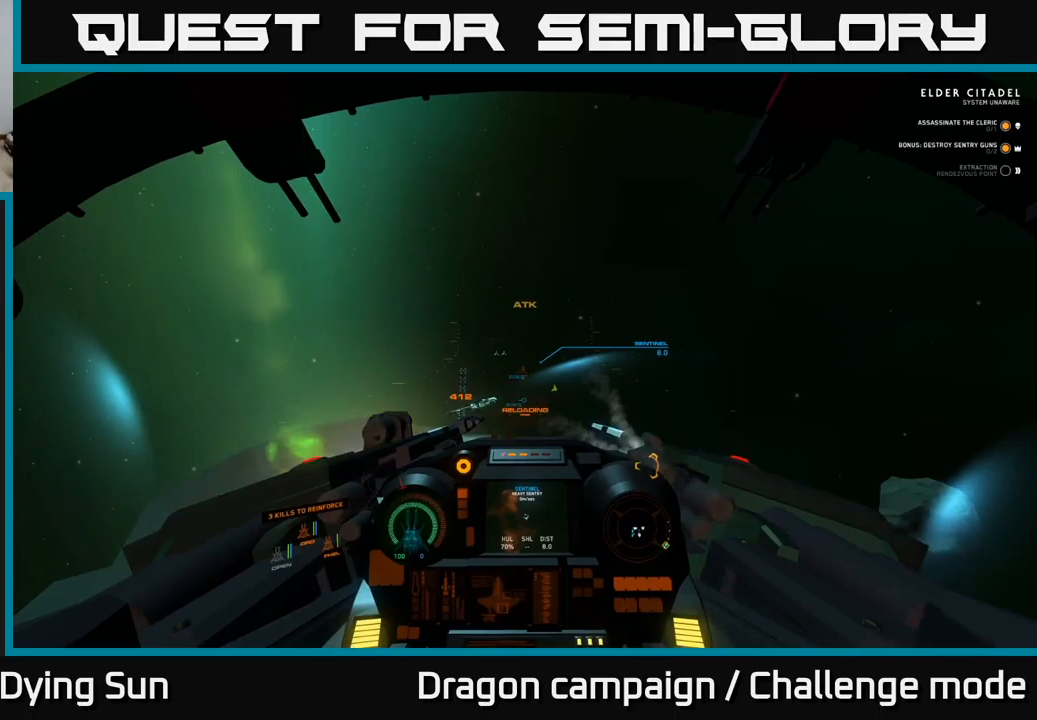
{"buttons": ["L2"], "left_stick": "center", "right_stick": "center", "events": []}
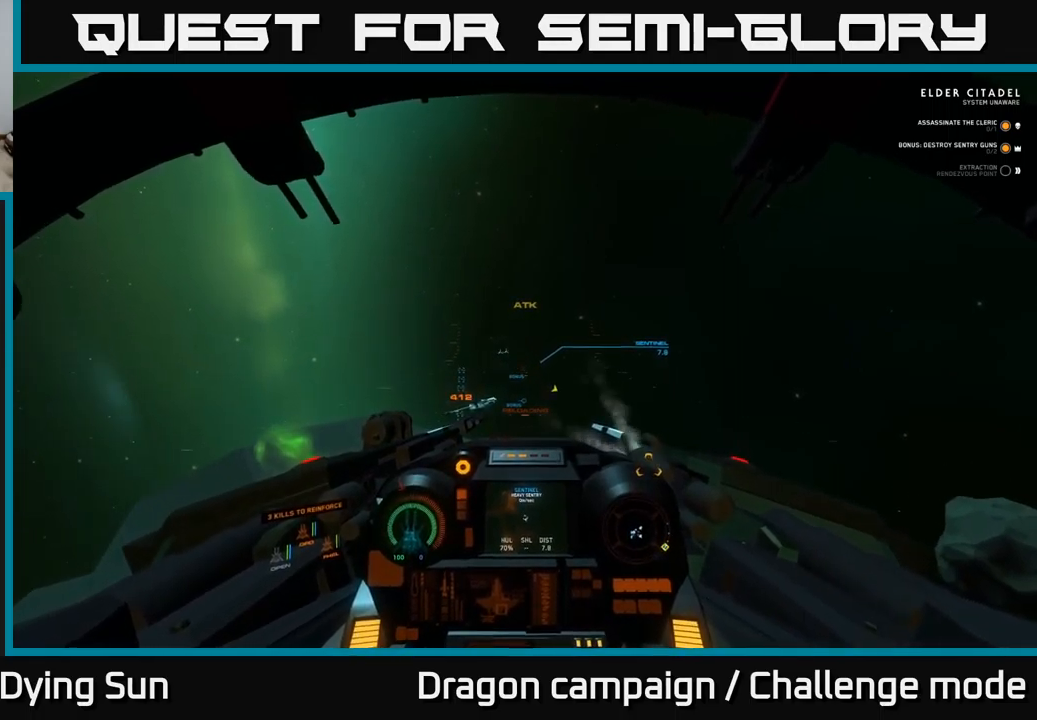
{"buttons": ["L2"], "left_stick": "center", "right_stick": "center", "events": [[200, "right_stick", "up-left"], [250, "right_stick", "center"], [300, "R2", "down"], [417, "R2", "up"]]}